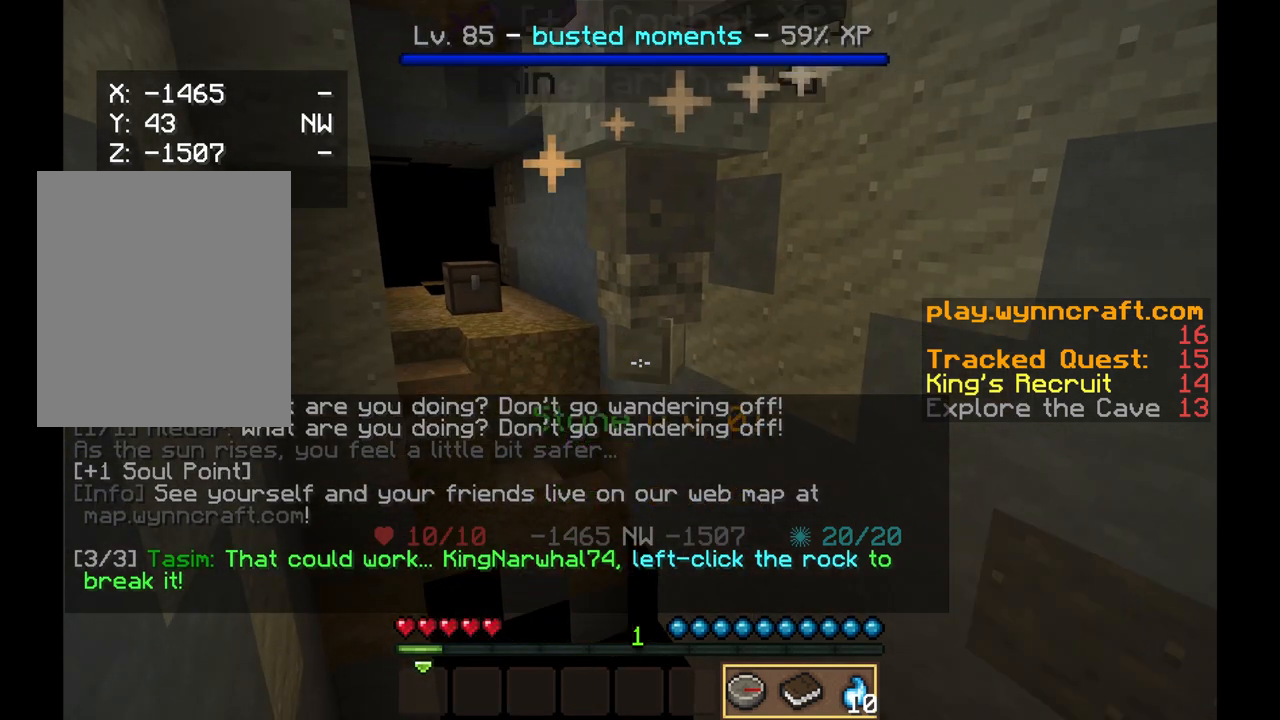
Gameplay with keyboard and mouse; each line is a JSON object with the keys and mouse buttons held at the frame after it. "events" lists presses ("down") and releases ("up") of "a", "d", "s", "w", "mouse_left" and "mouse_right" between this image and that frame as [ms after this image, input, new state], when the widget could be followed in between. "mouse_left", "mouse_right" = the "left", "right" buttons of the "mouse" list. No other keys are recorded. Fast repeated clicks can show as one long hold. Mouse movement is not recorded.
{"keys": [], "mouse": [], "events": []}
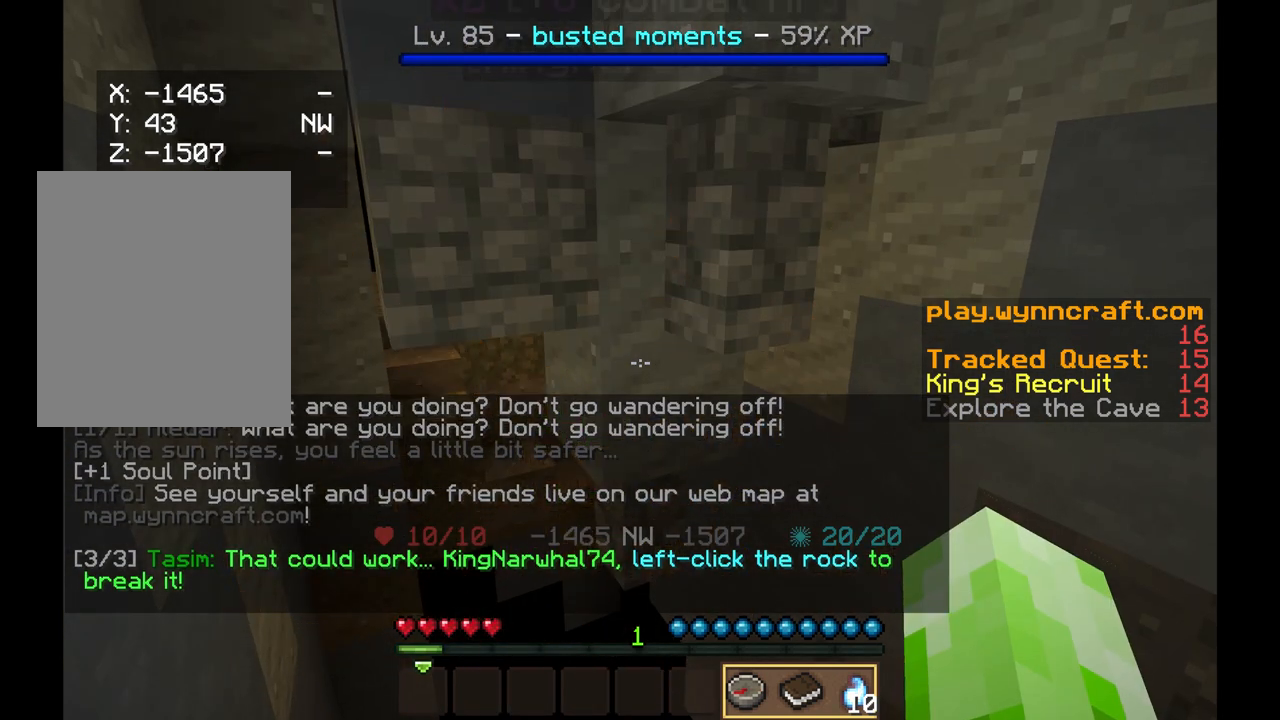
{"keys": [], "mouse": [], "events": []}
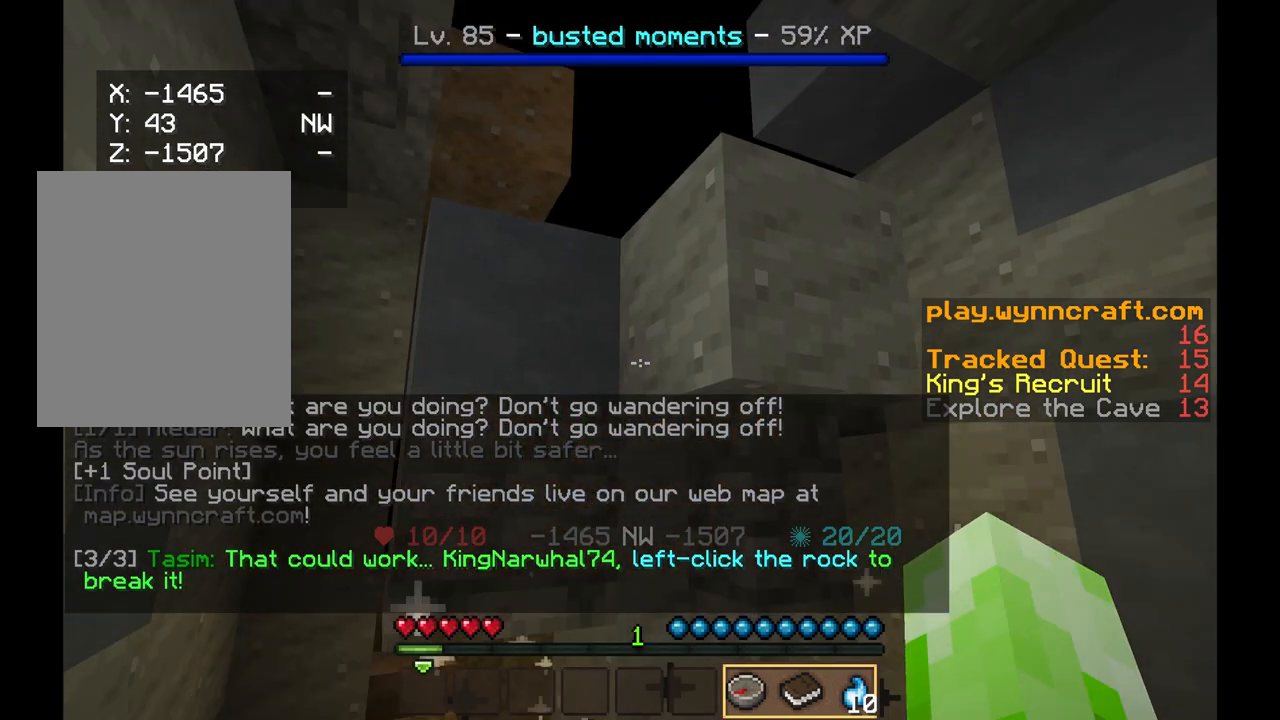
{"keys": [], "mouse": [], "events": [[42, "a", "down"], [42, "s", "down"], [125, "s", "up"], [375, "a", "up"]]}
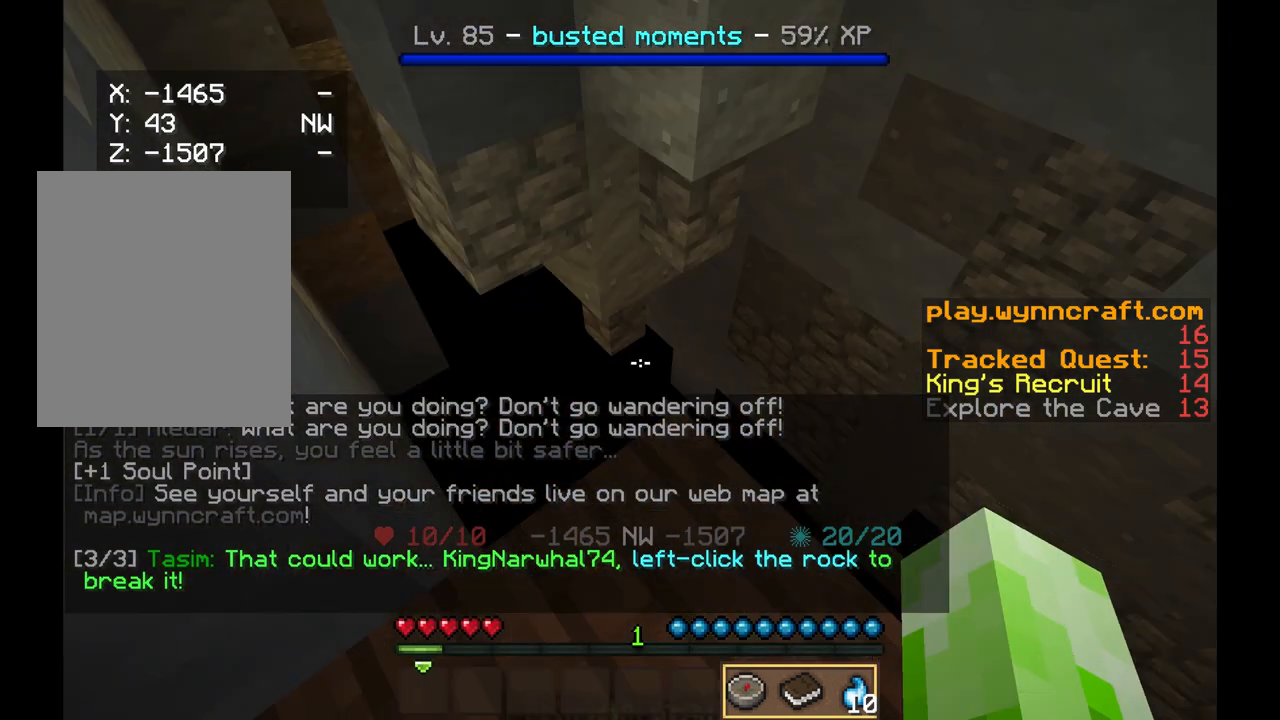
{"keys": [], "mouse": [], "events": []}
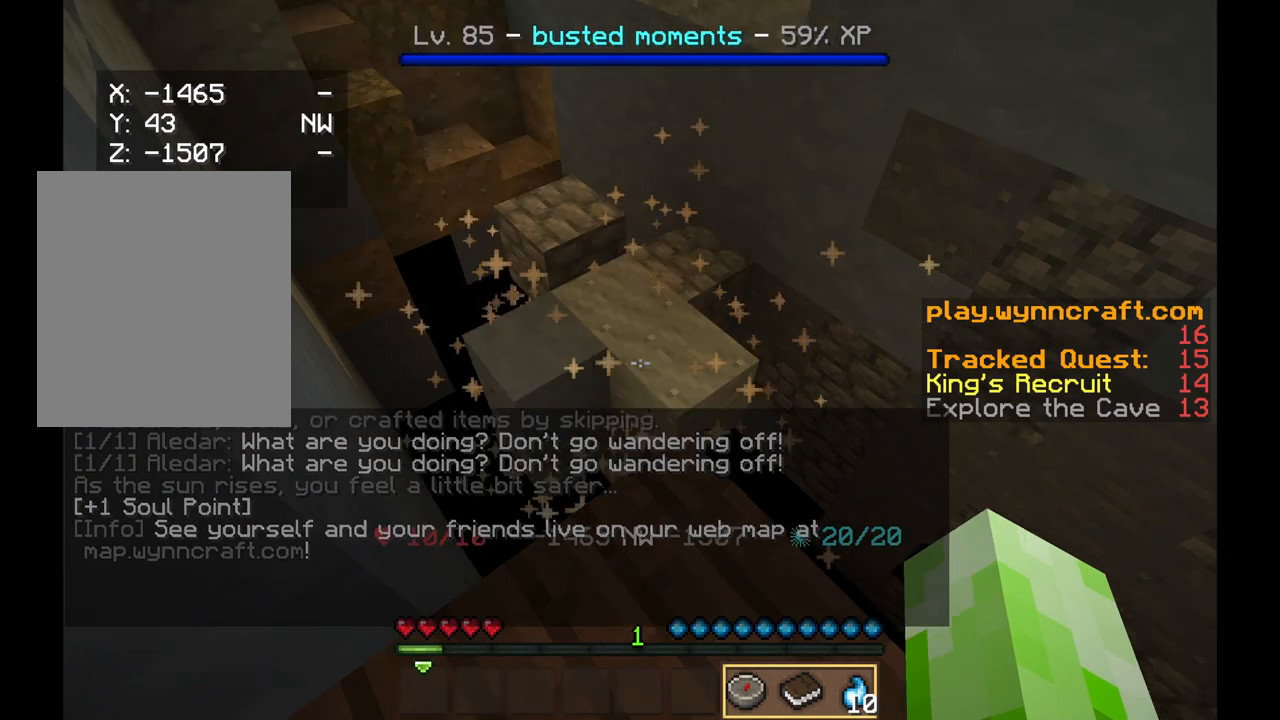
{"keys": [], "mouse": [], "events": []}
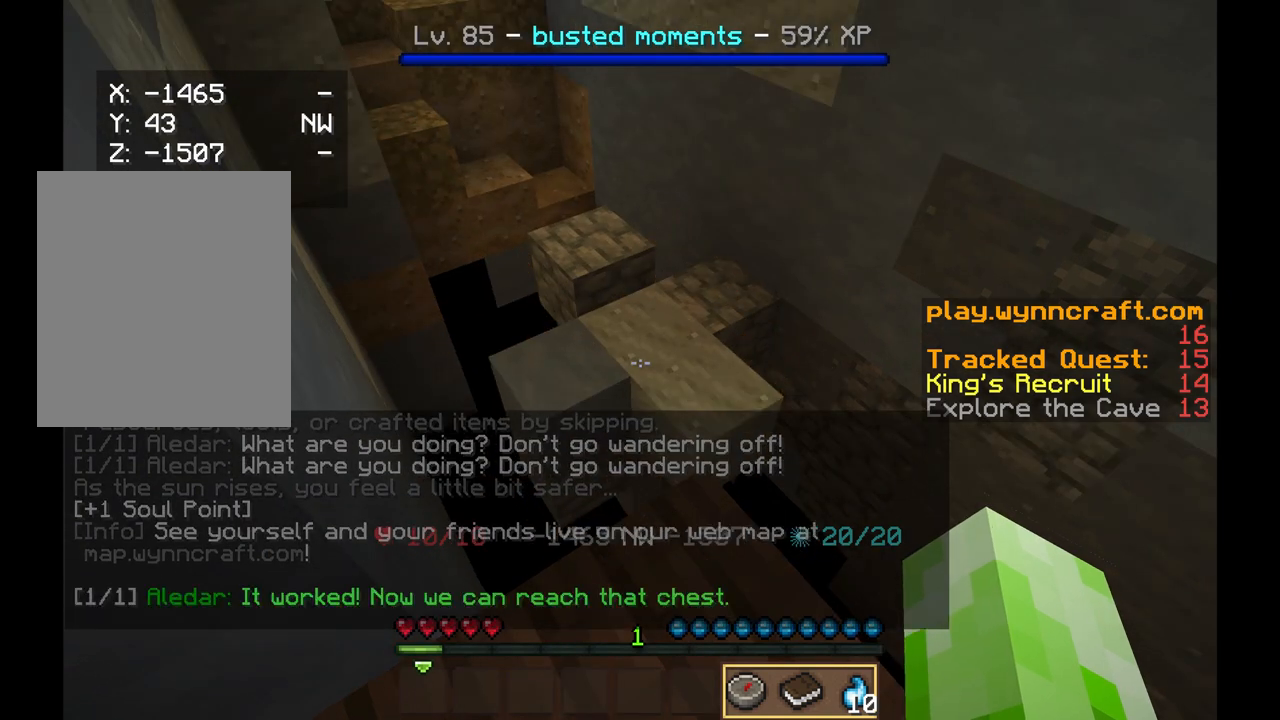
{"keys": [], "mouse": [], "events": []}
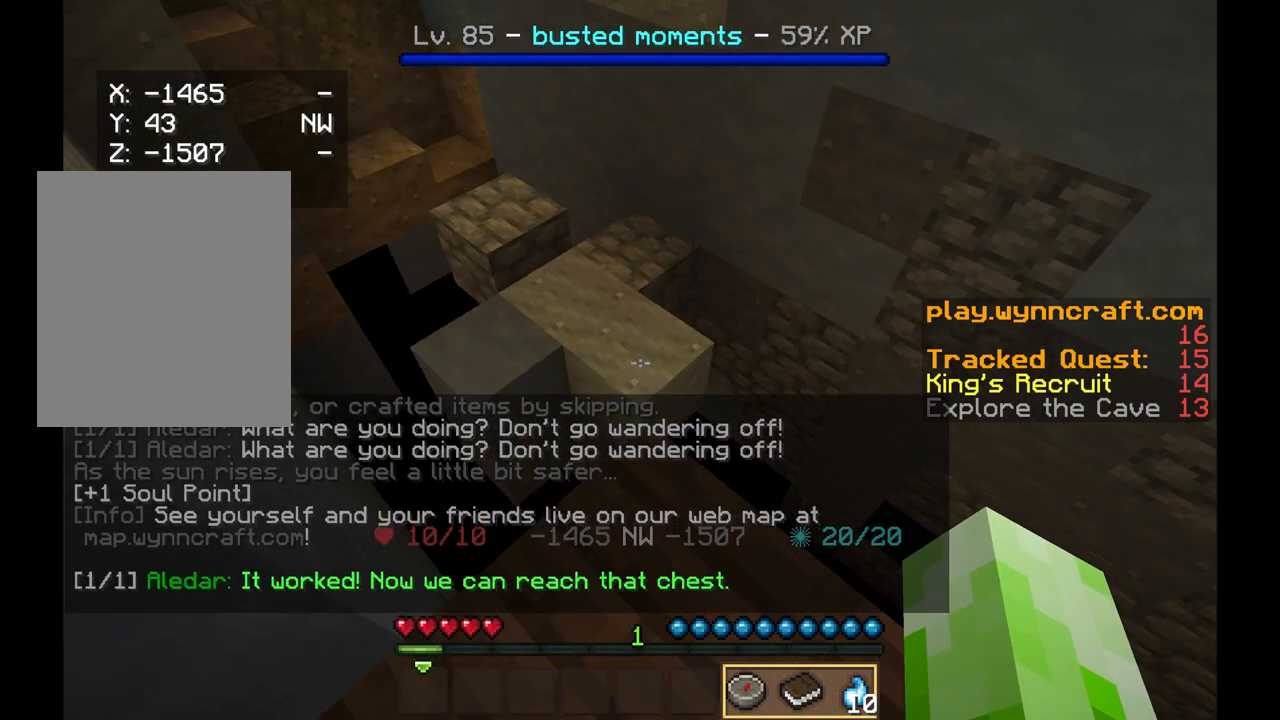
{"keys": ["w"], "mouse": [], "events": [[125, "w", "down"]]}
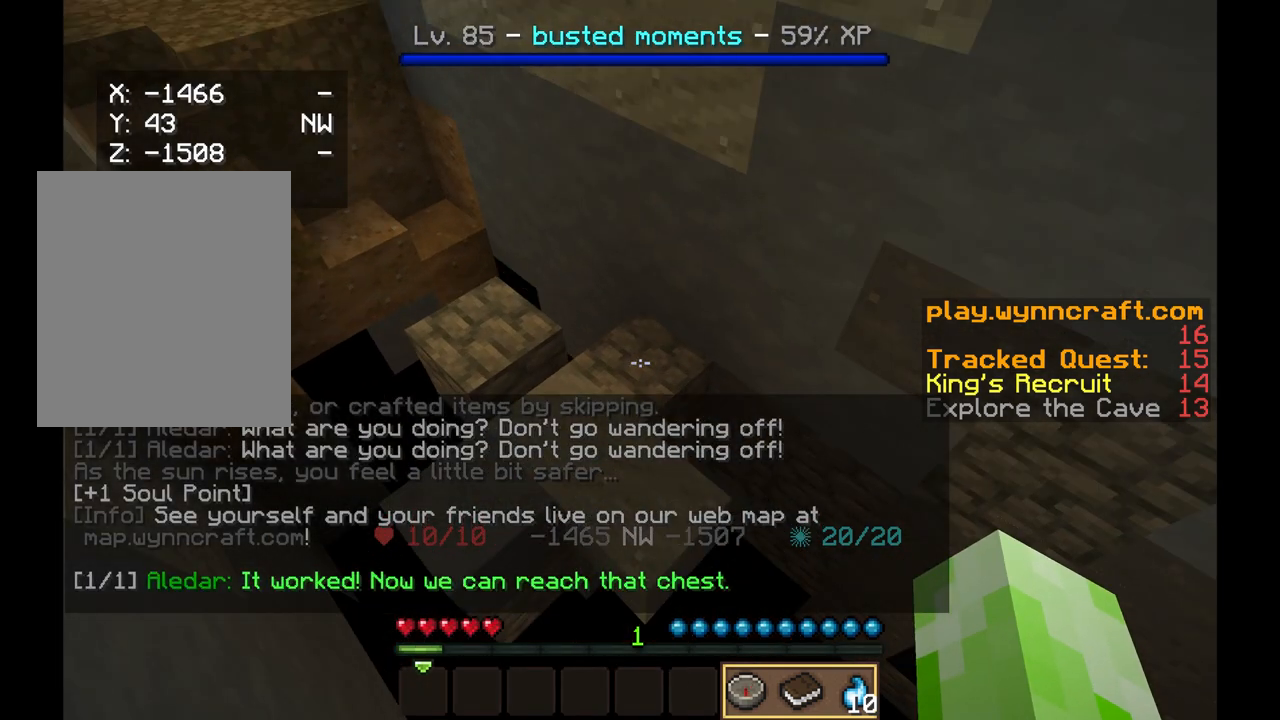
{"keys": ["w"], "mouse": [], "events": []}
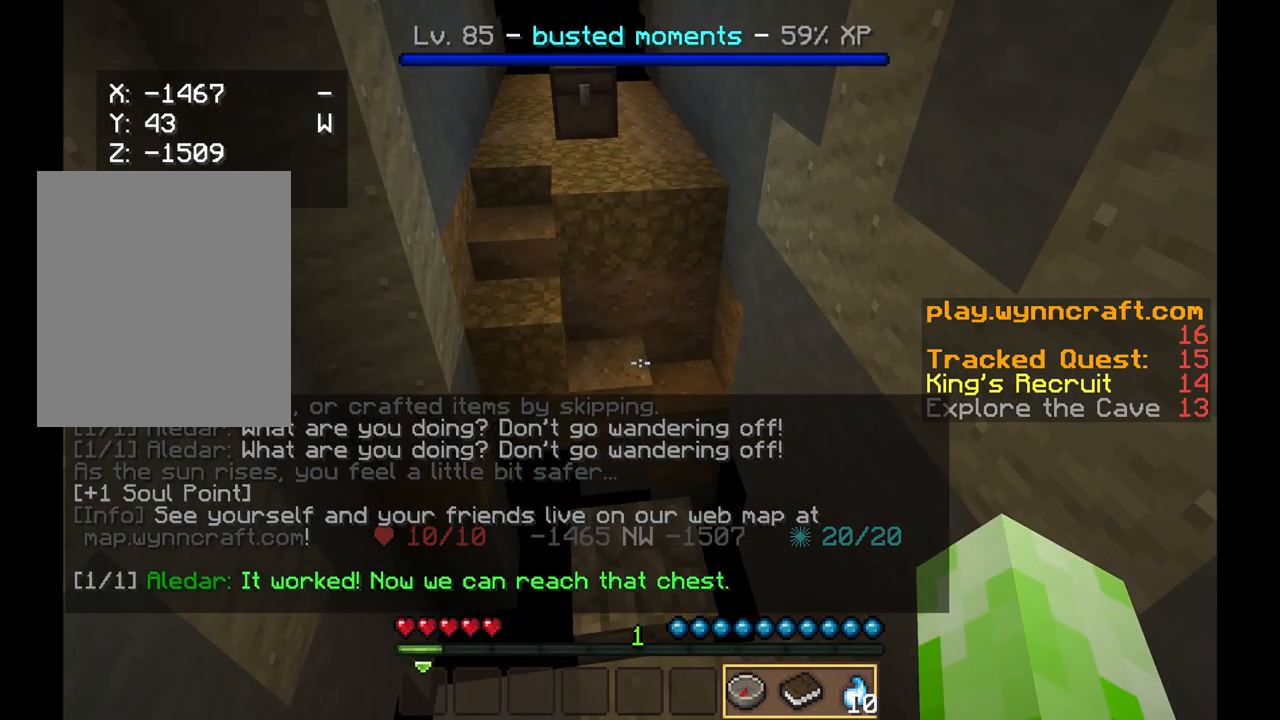
{"keys": [], "mouse": [], "events": [[42, "a", "down"], [208, "a", "up"], [208, "w", "up"]]}
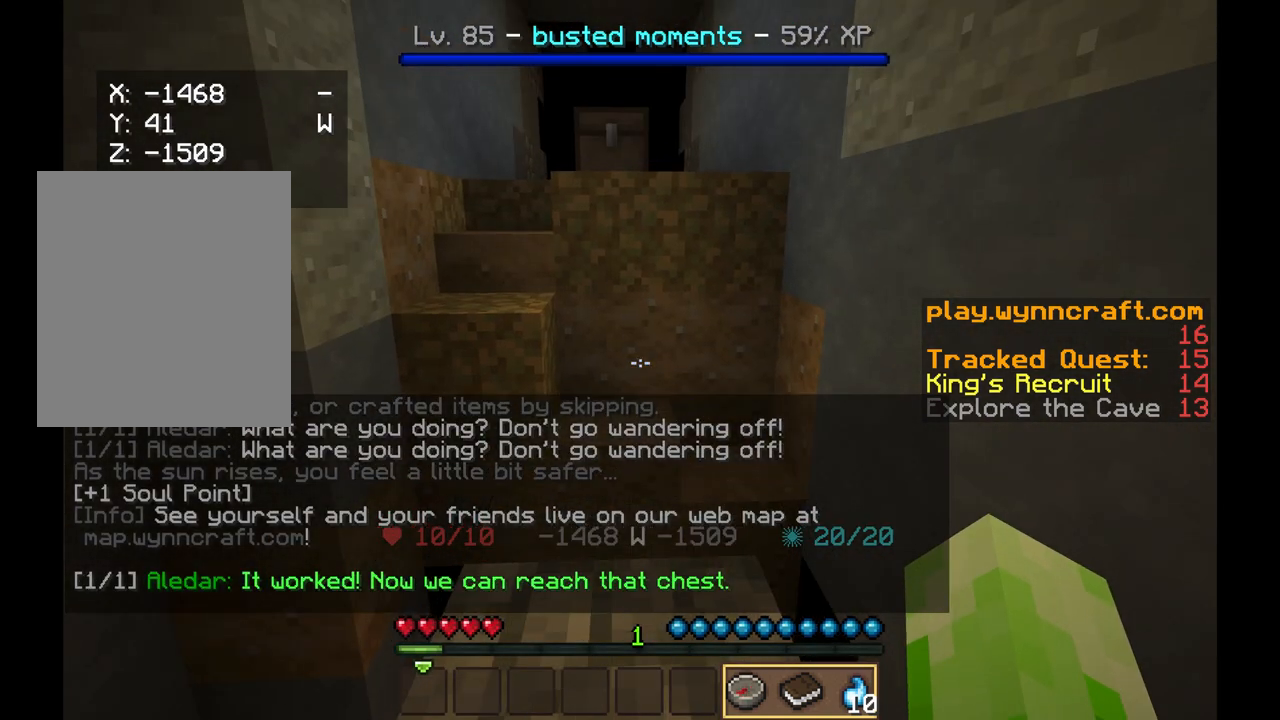
{"keys": ["w"], "mouse": [], "events": [[42, "w", "down"]]}
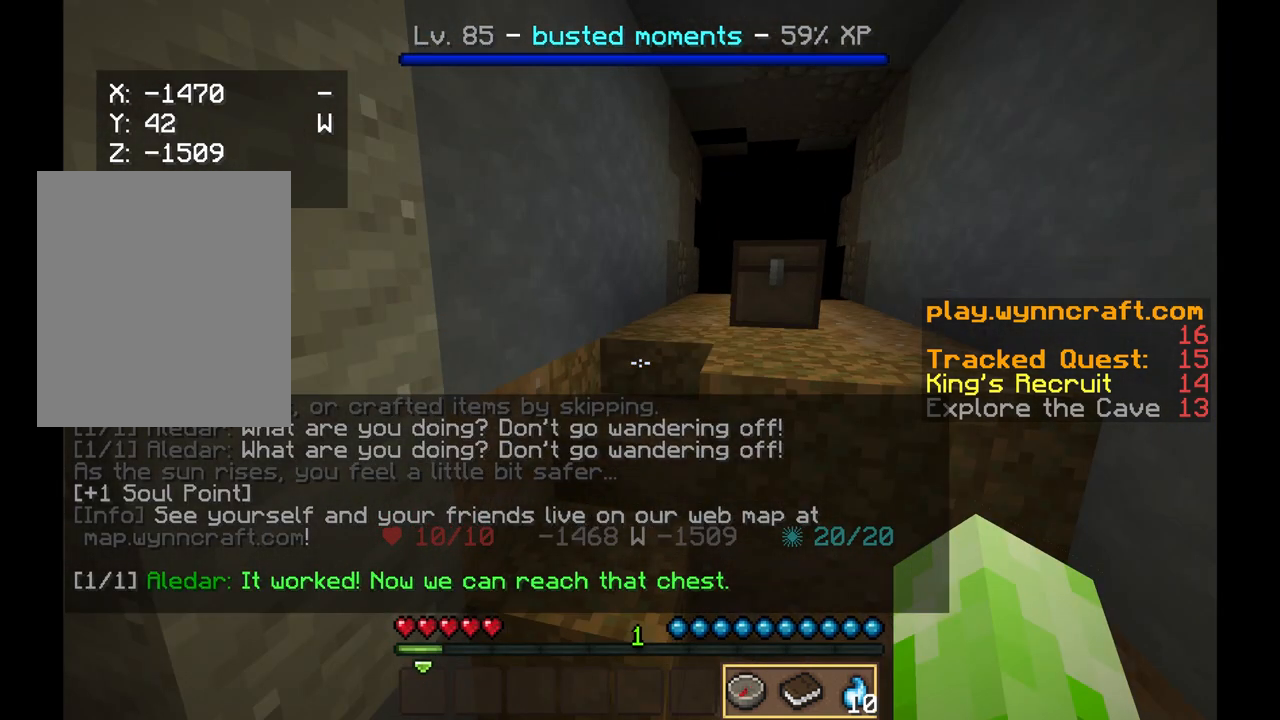
{"keys": ["a", "w"], "mouse": [], "events": [[83, "a", "down"]]}
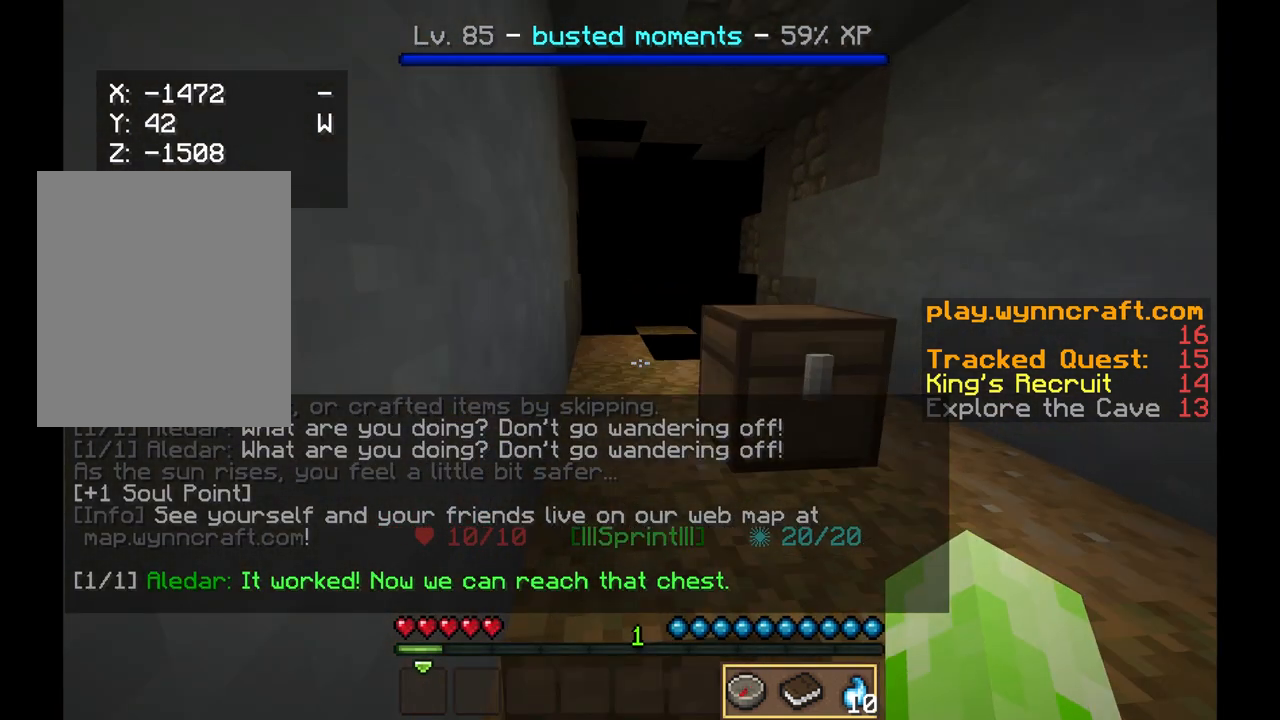
{"keys": [], "mouse": ["right"], "events": [[83, "a", "up"], [167, "w", "up"], [417, "mouse_right", "down"]]}
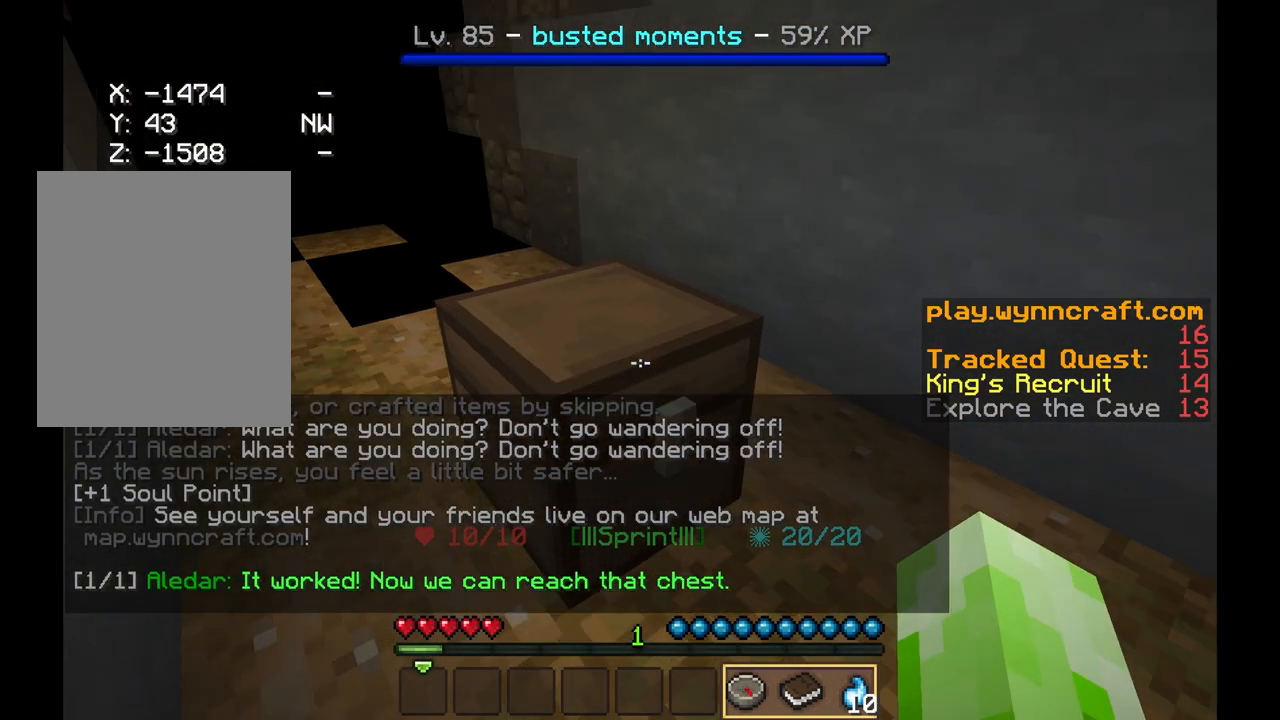
{"keys": [], "mouse": [], "events": [[417, "mouse_right", "up"]]}
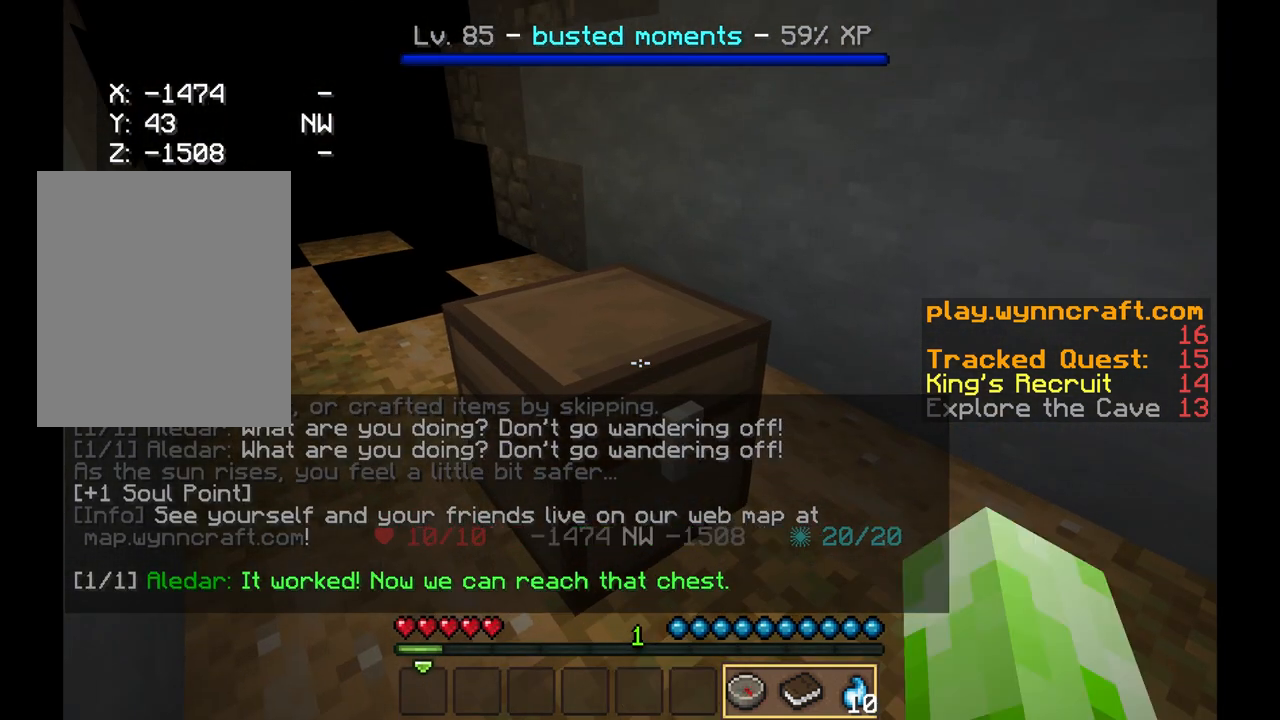
{"keys": [], "mouse": [], "events": []}
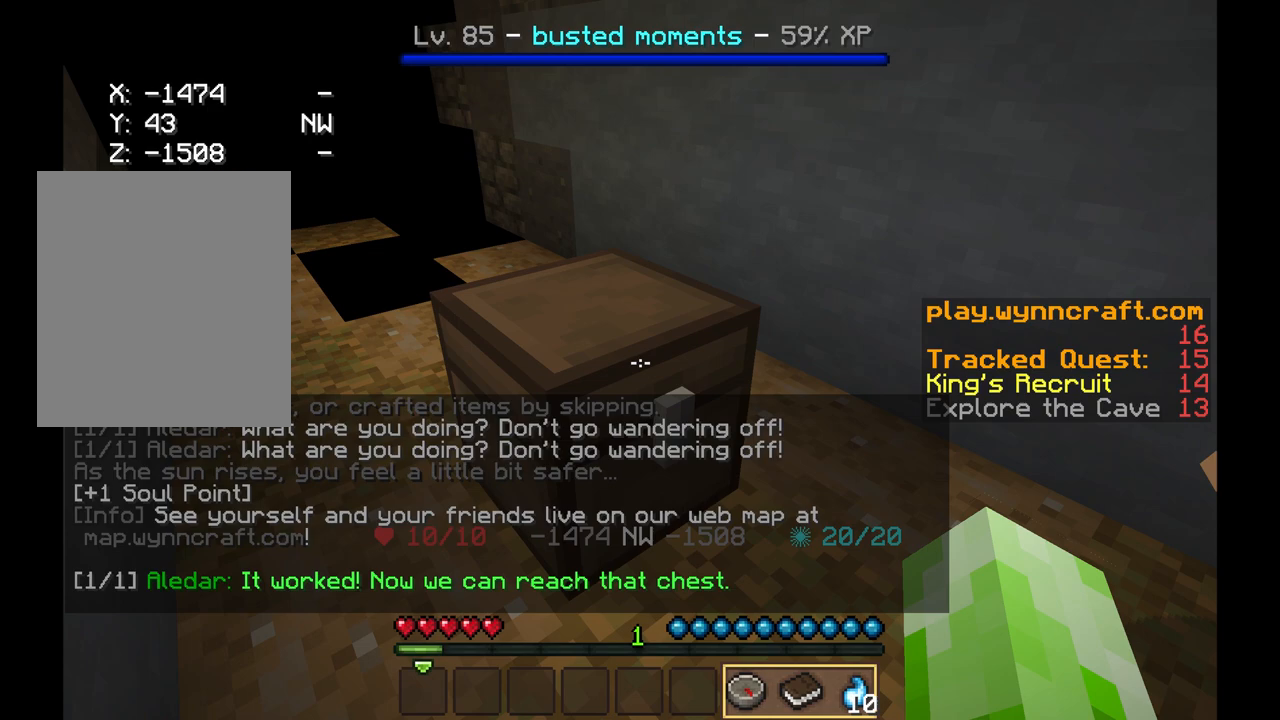
{"keys": [], "mouse": [], "events": [[83, "w", "down"], [292, "w", "up"]]}
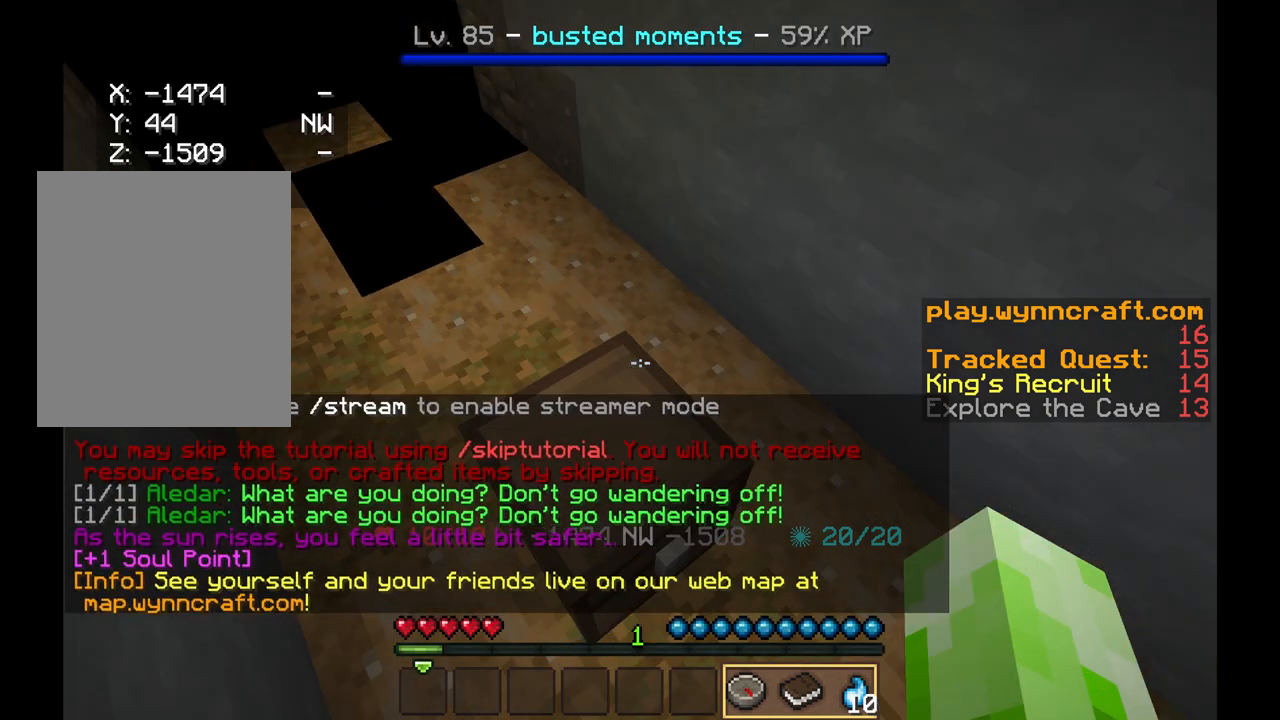
{"keys": [], "mouse": ["right"], "events": [[458, "mouse_right", "down"]]}
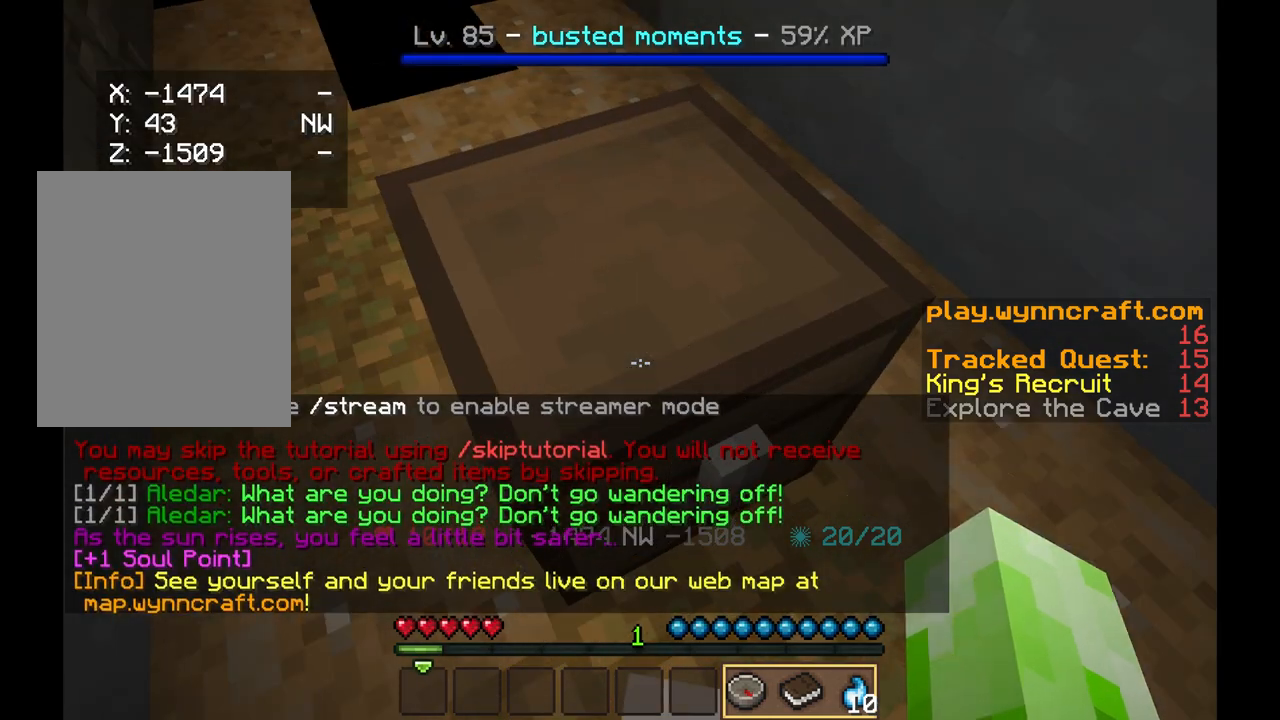
{"keys": [], "mouse": [], "events": [[417, "mouse_right", "up"]]}
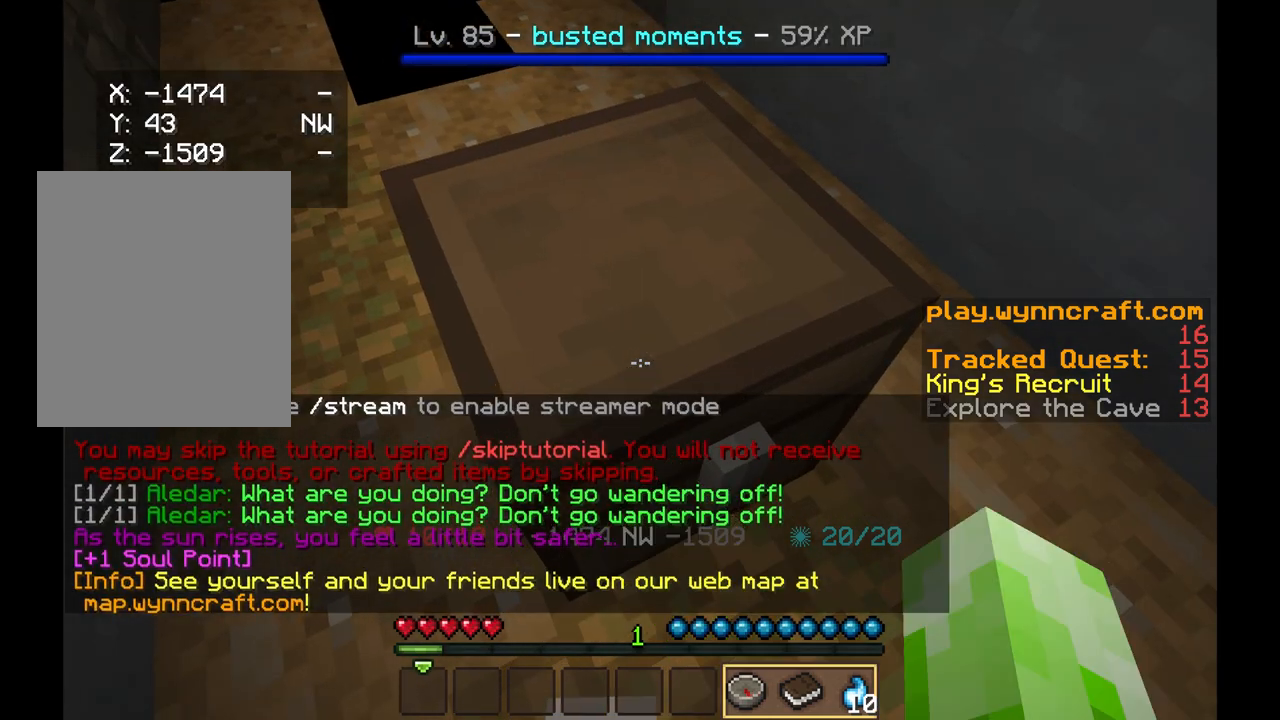
{"keys": ["d"], "mouse": ["left", "right"], "events": [[458, "d", "down"], [458, "mouse_left", "down"], [458, "mouse_right", "down"]]}